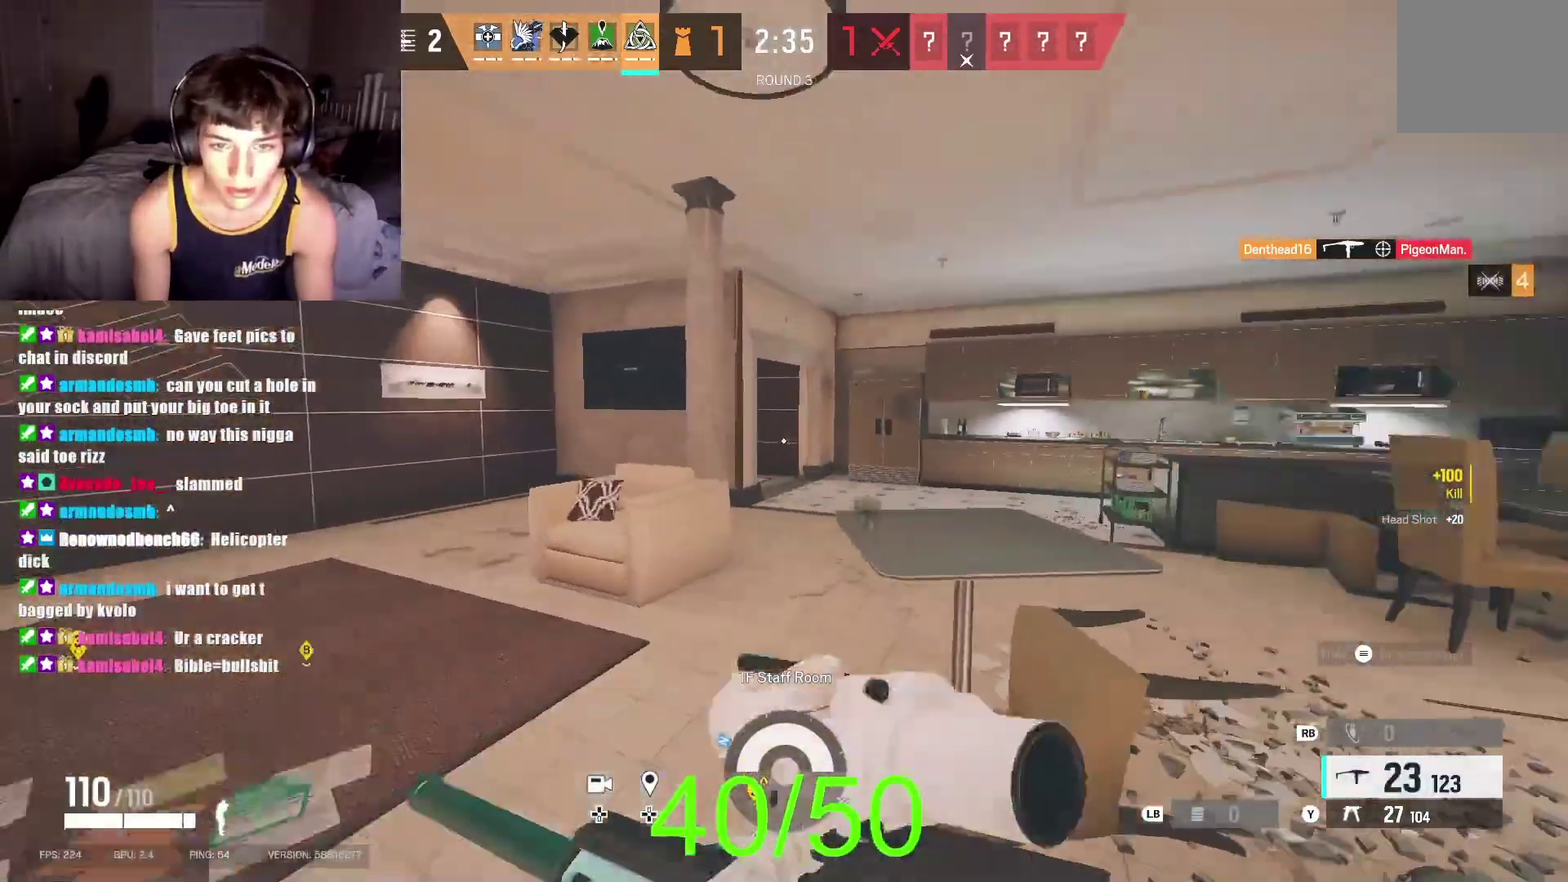
Gameplay with a controller (Xbox layout); each line is a JSON object with the inputs held at the frame after it. "events" lists button and stick changes between this image and that frame as [ms after this image, input, new state], when the widget could be followed in between.
{"buttons": [], "left_stick": "up", "right_stick": "center", "events": [[67, "right_stick", "center"]]}
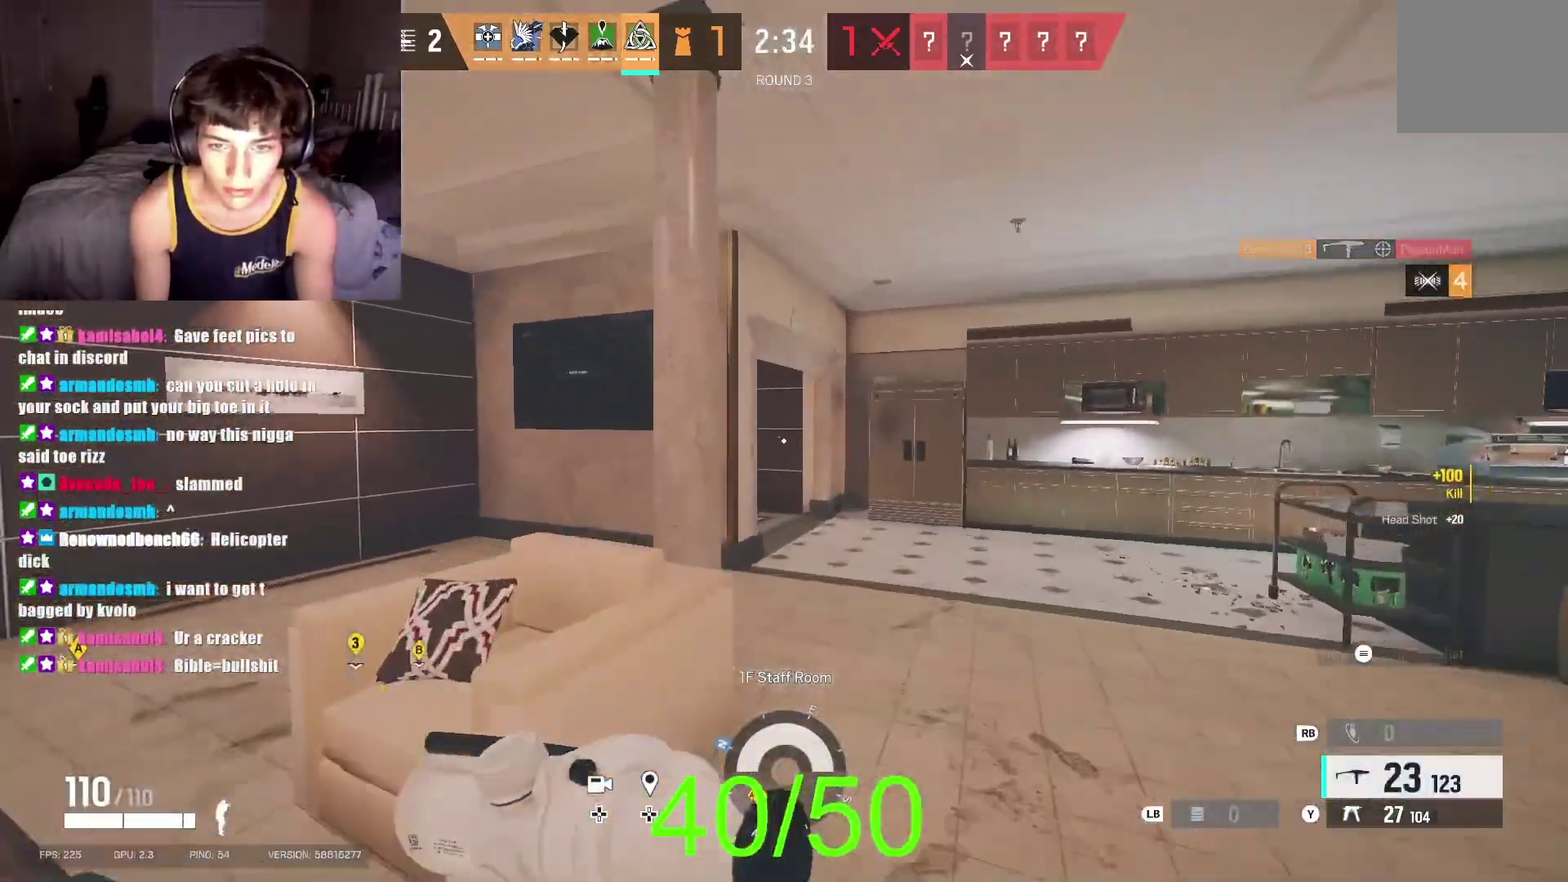
{"buttons": ["L2", "R3"], "left_stick": "up", "right_stick": "center"}
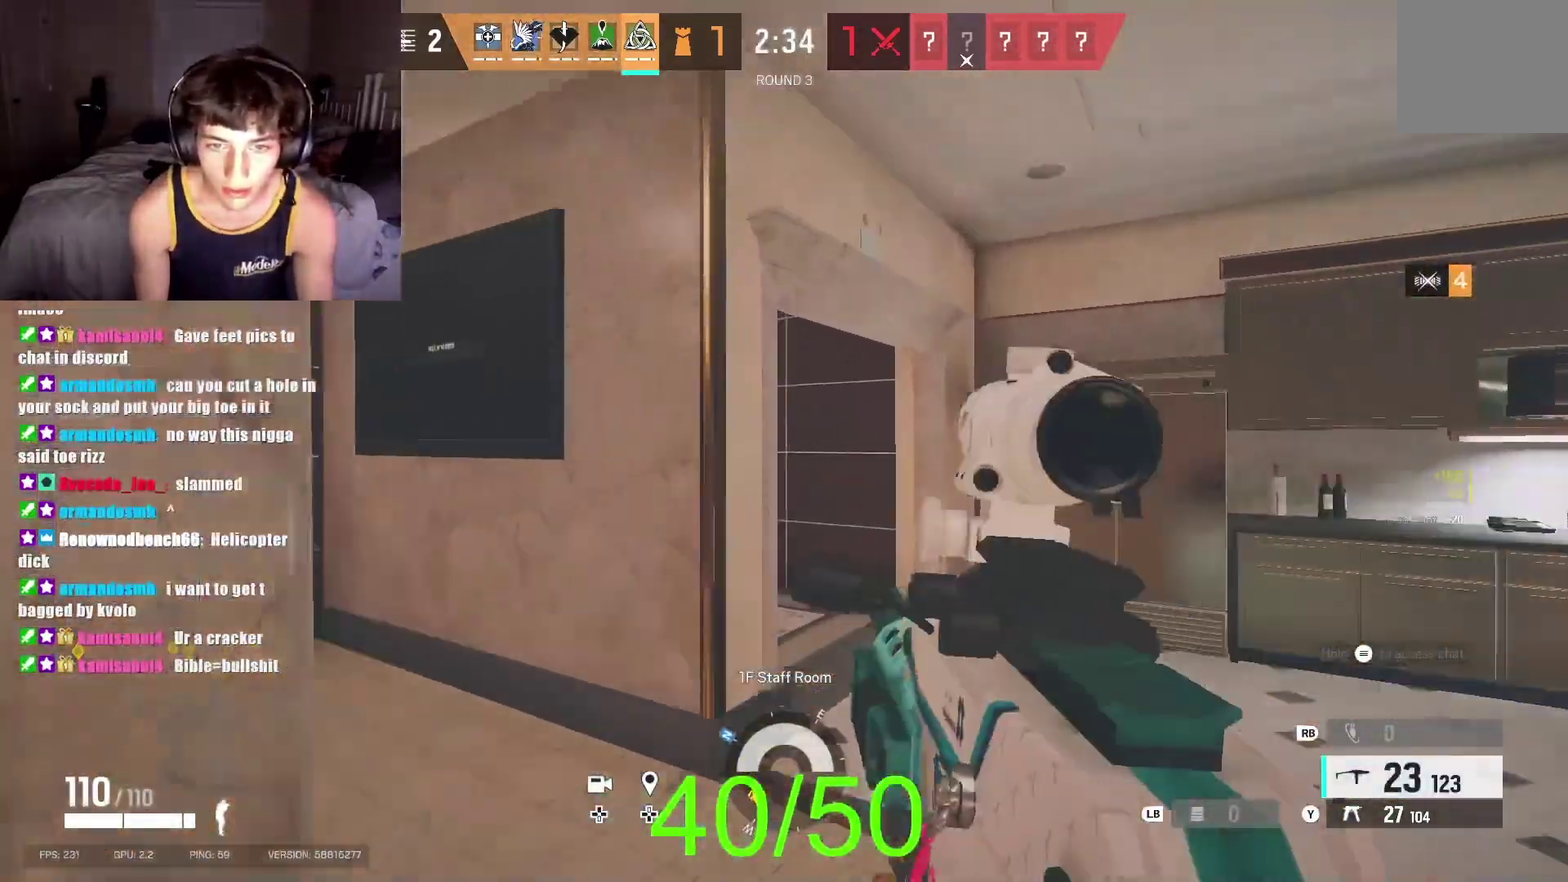
{"buttons": ["L2"], "left_stick": "right", "right_stick": "left"}
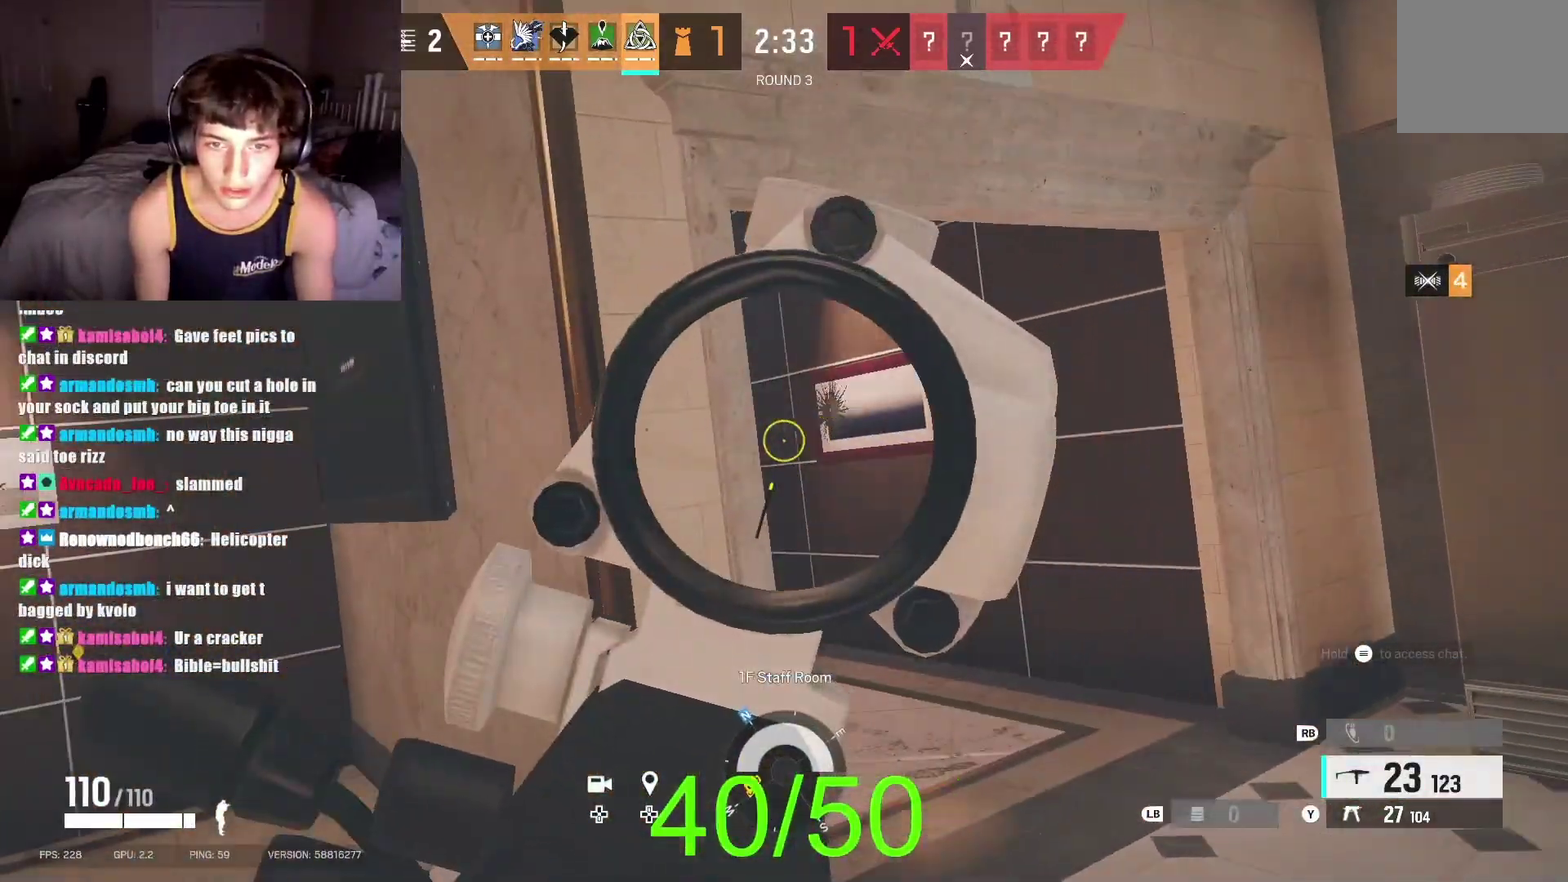
{"buttons": ["L2"], "left_stick": "up", "right_stick": "center", "events": [[133, "right_stick", "center"], [167, "left_stick", "up-left"], [267, "left_stick", "up"]]}
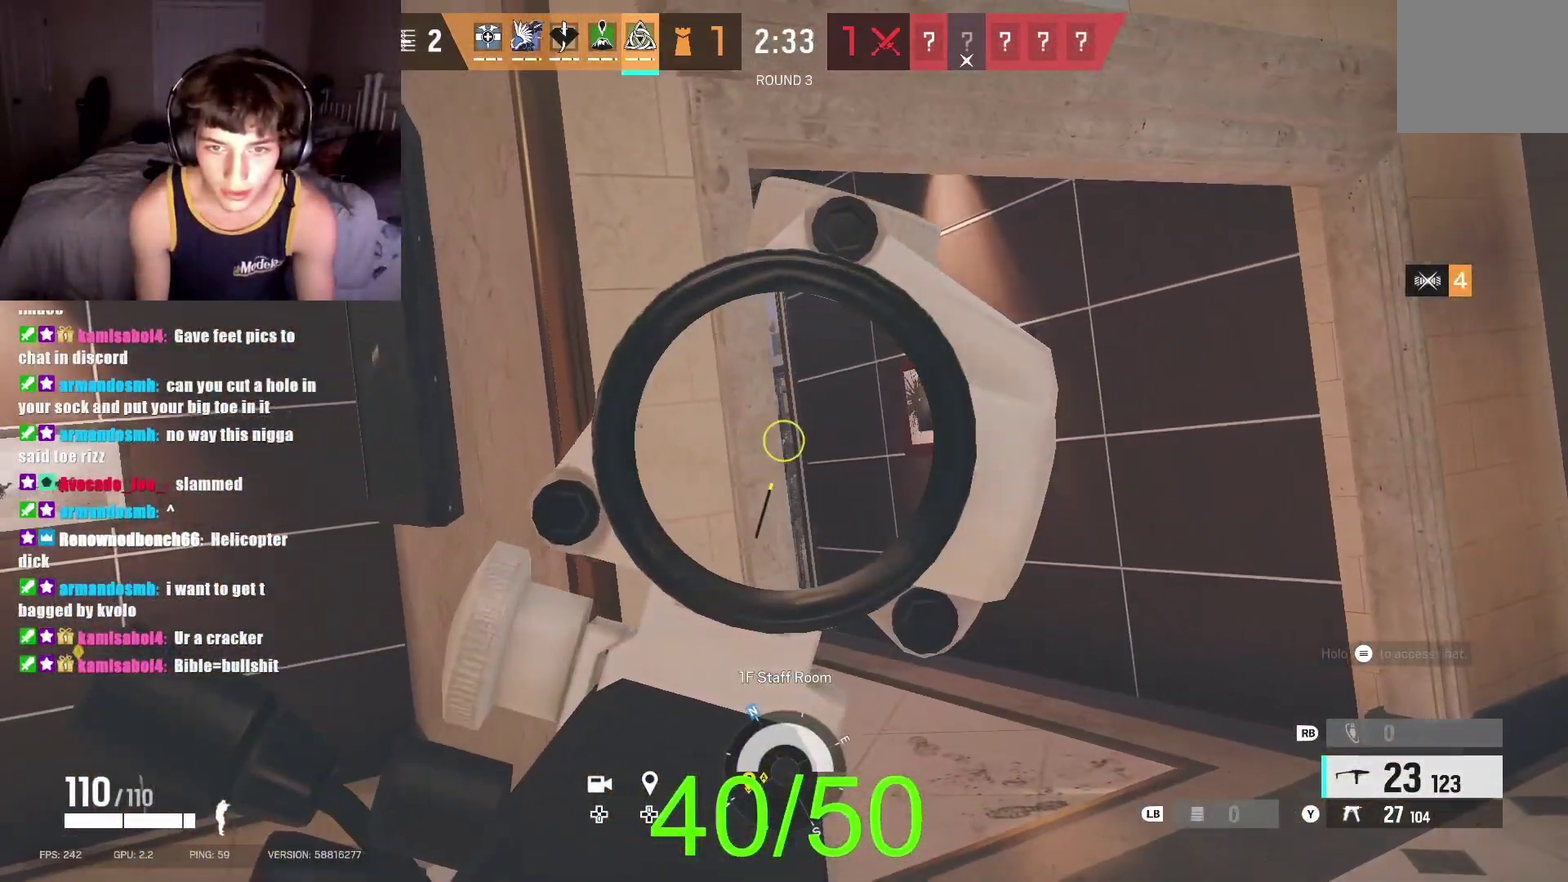
{"buttons": ["L2"], "left_stick": "up", "right_stick": "center", "events": []}
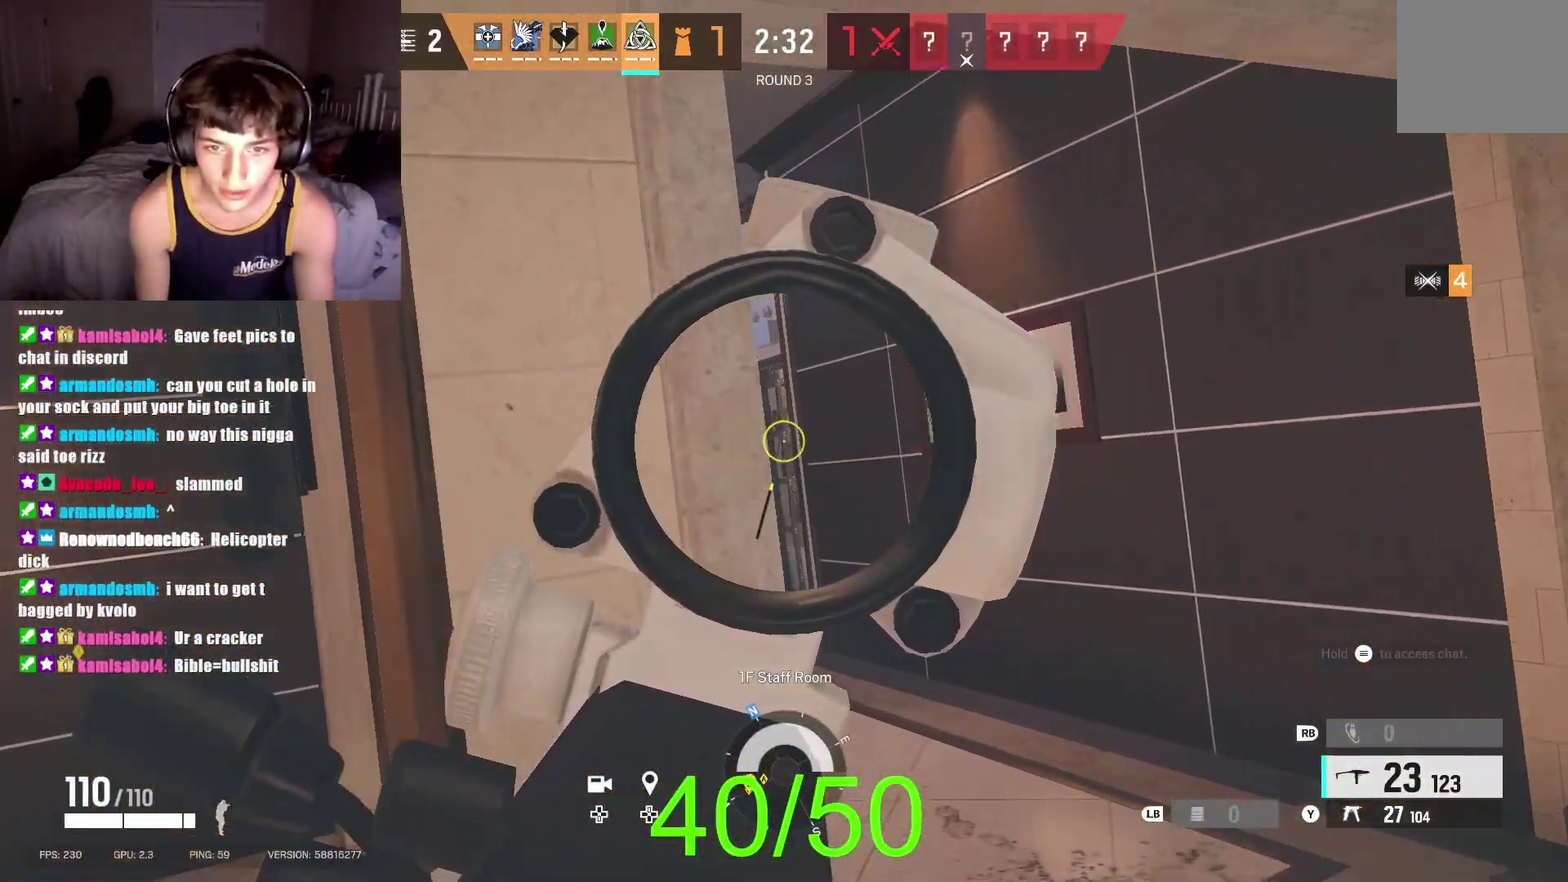
{"buttons": ["L2"], "left_stick": "right", "right_stick": "center", "events": [[200, "right_stick", "left"], [233, "left_stick", "up-right"], [367, "left_stick", "right"], [433, "right_stick", "center"]]}
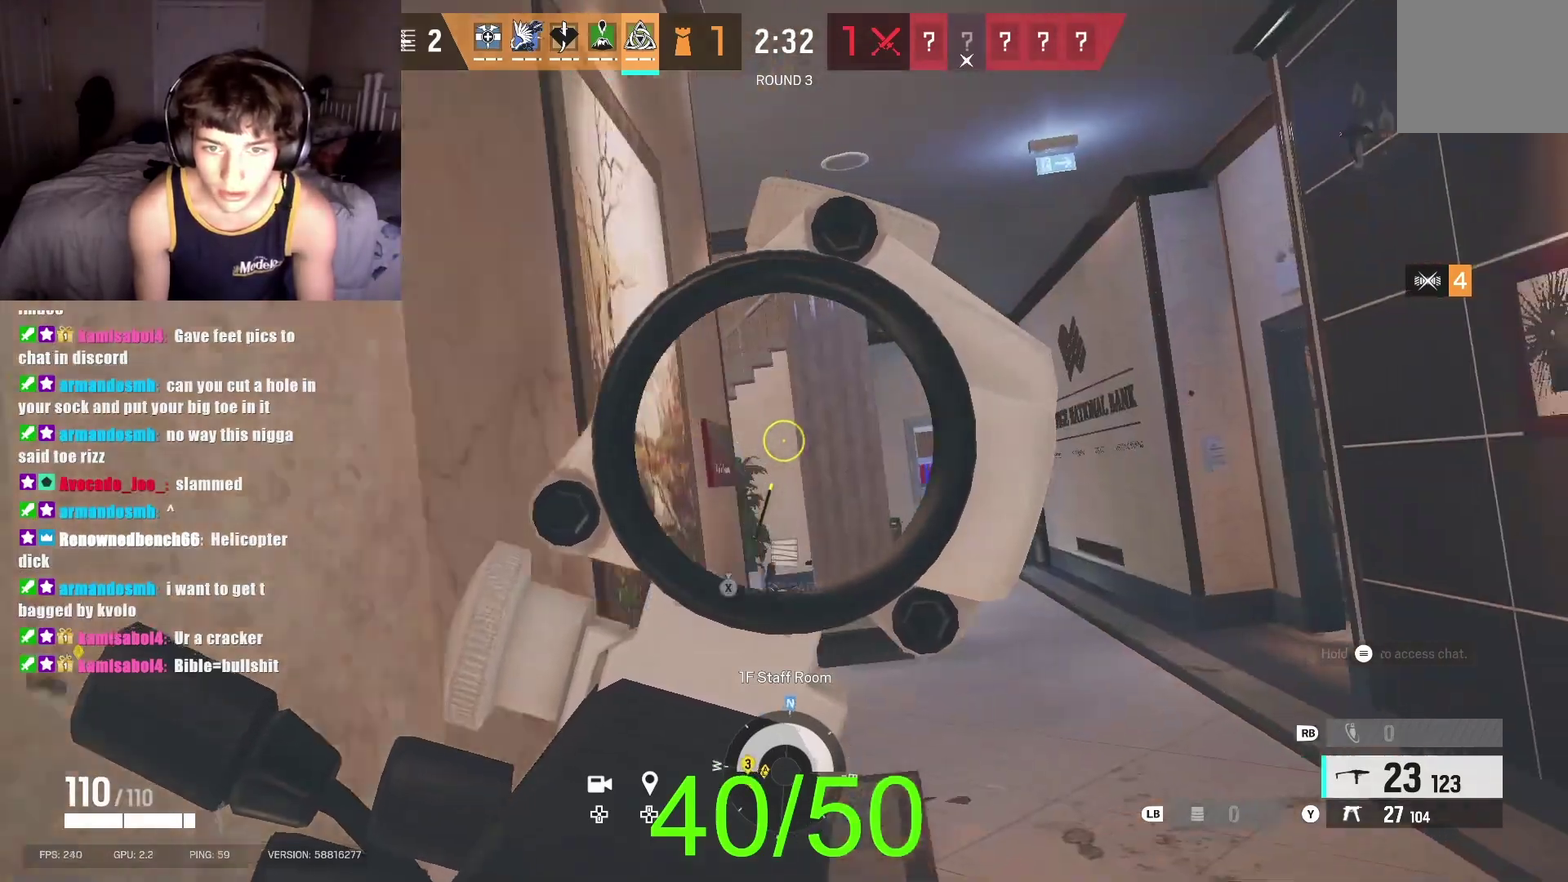
{"buttons": ["L2"], "left_stick": "up-right", "right_stick": "left", "events": [[133, "right_stick", "up-left"], [233, "right_stick", "center"], [267, "left_stick", "up-right"], [333, "right_stick", "left"]]}
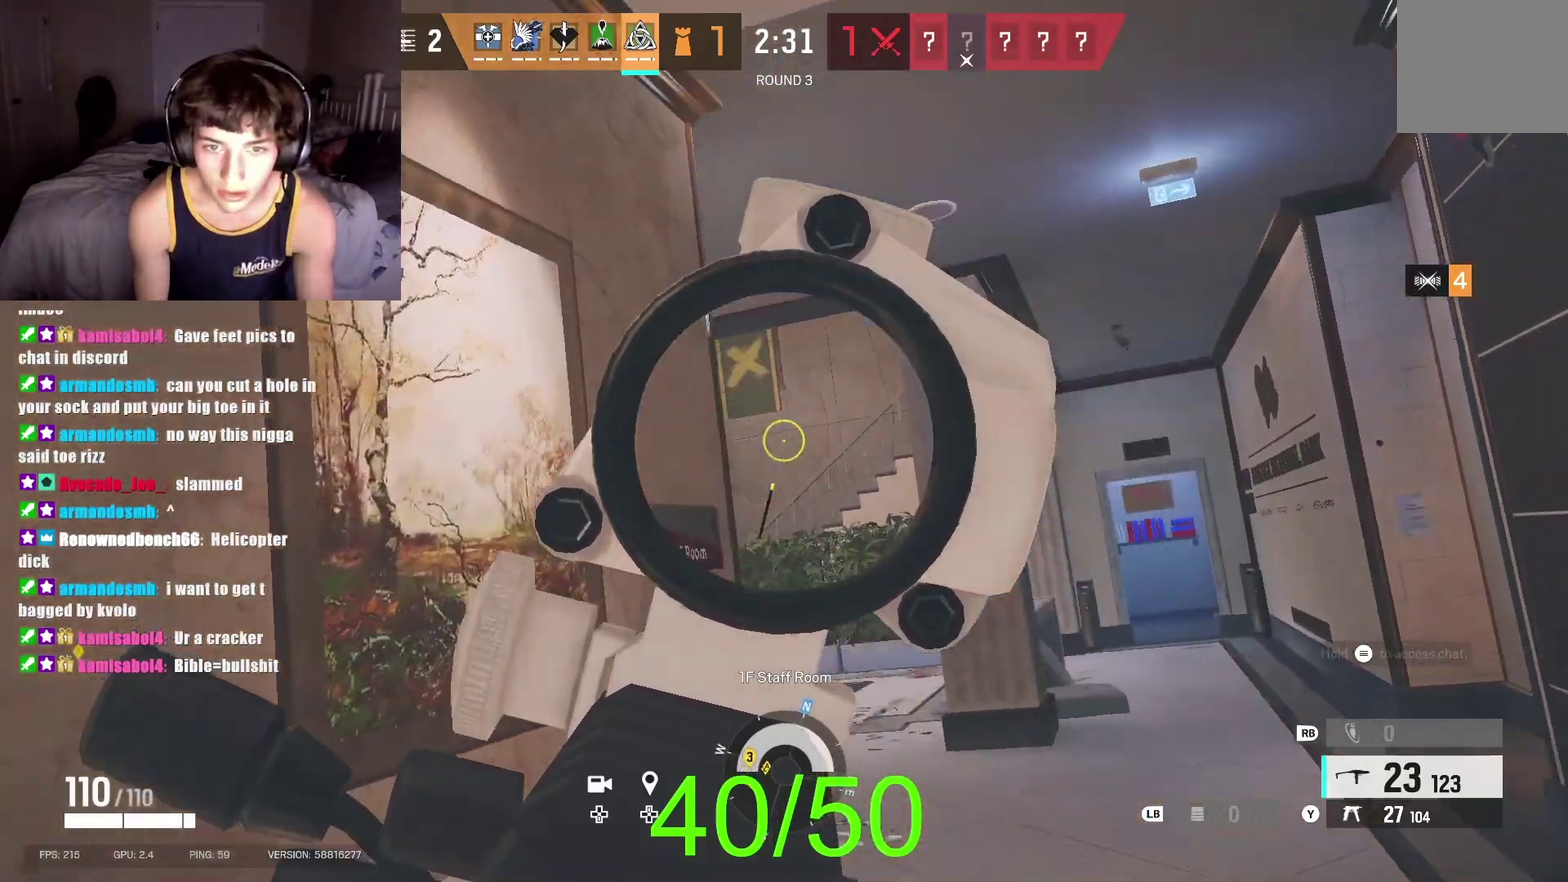
{"buttons": ["L2"], "left_stick": "up-right", "right_stick": "up-left"}
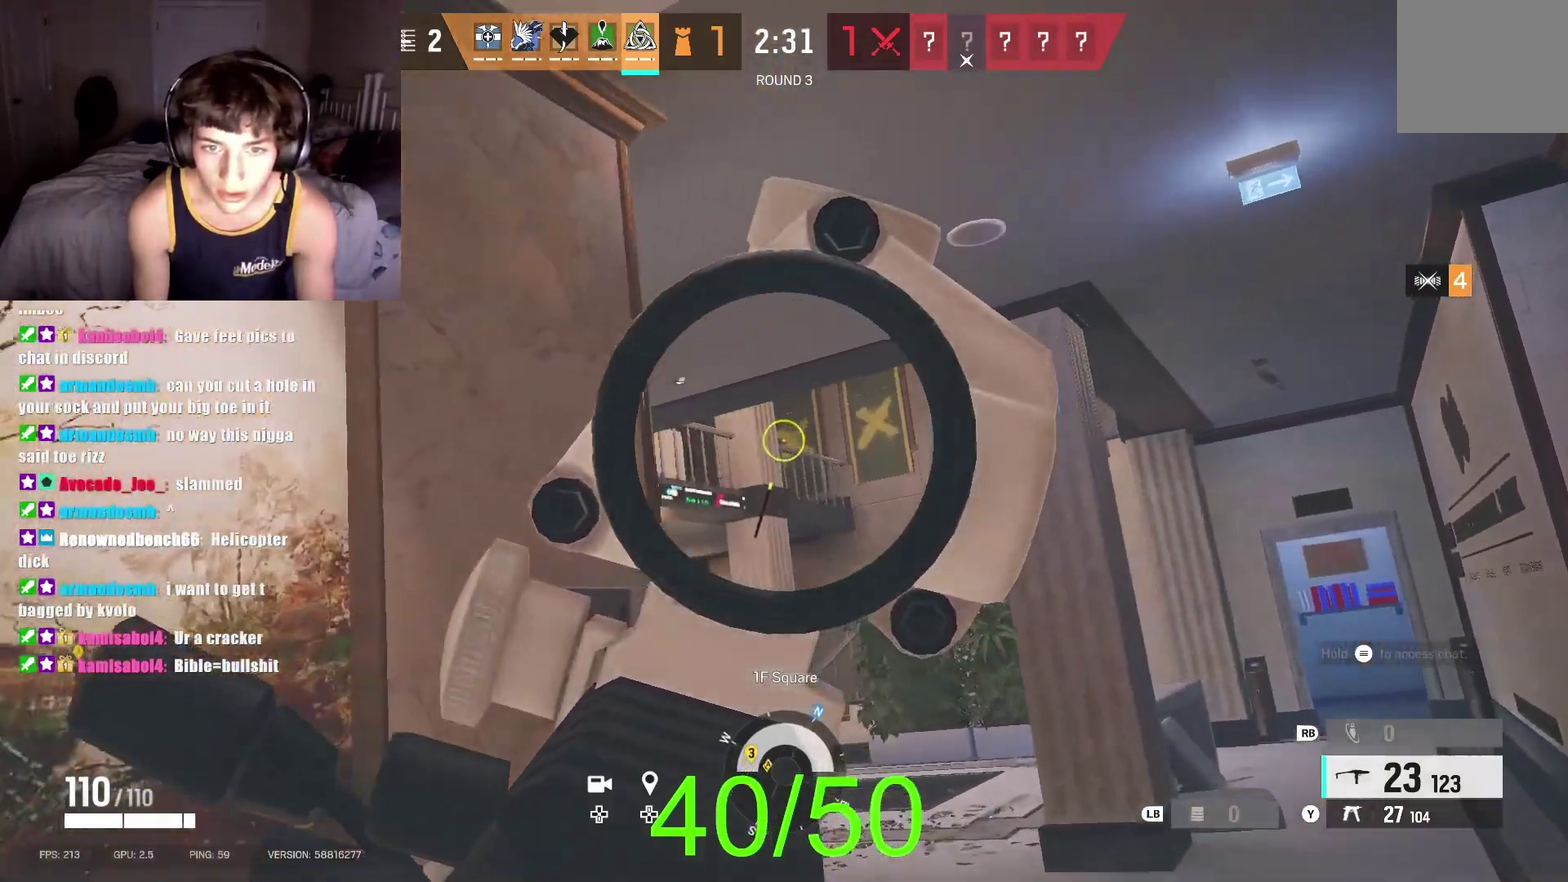
{"buttons": ["L2"], "left_stick": "up-right", "right_stick": "down-right"}